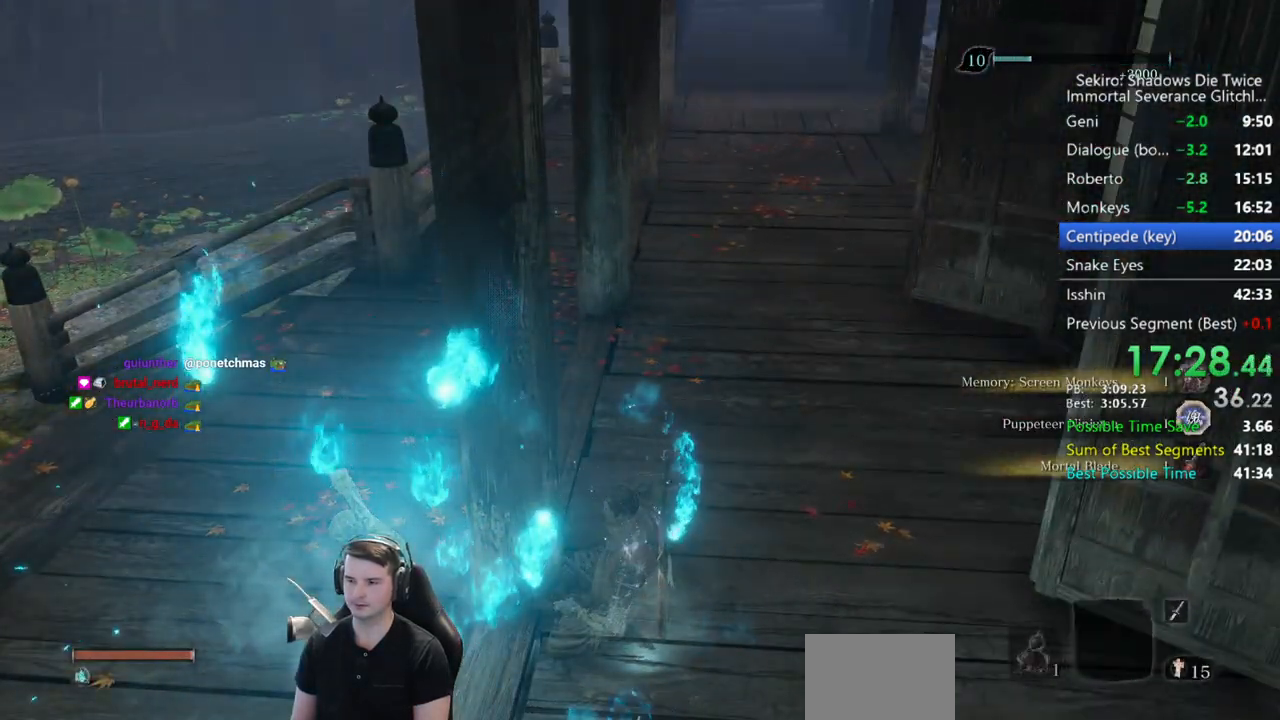
Gameplay with a controller (Xbox layout); each line is a JSON object with the inputs held at the frame after it. "events" lists button and stick changes between this image and that frame as [ms after this image, input, new state], when the widget could be followed in between.
{"buttons": [], "left_stick": "center", "right_stick": "center", "events": []}
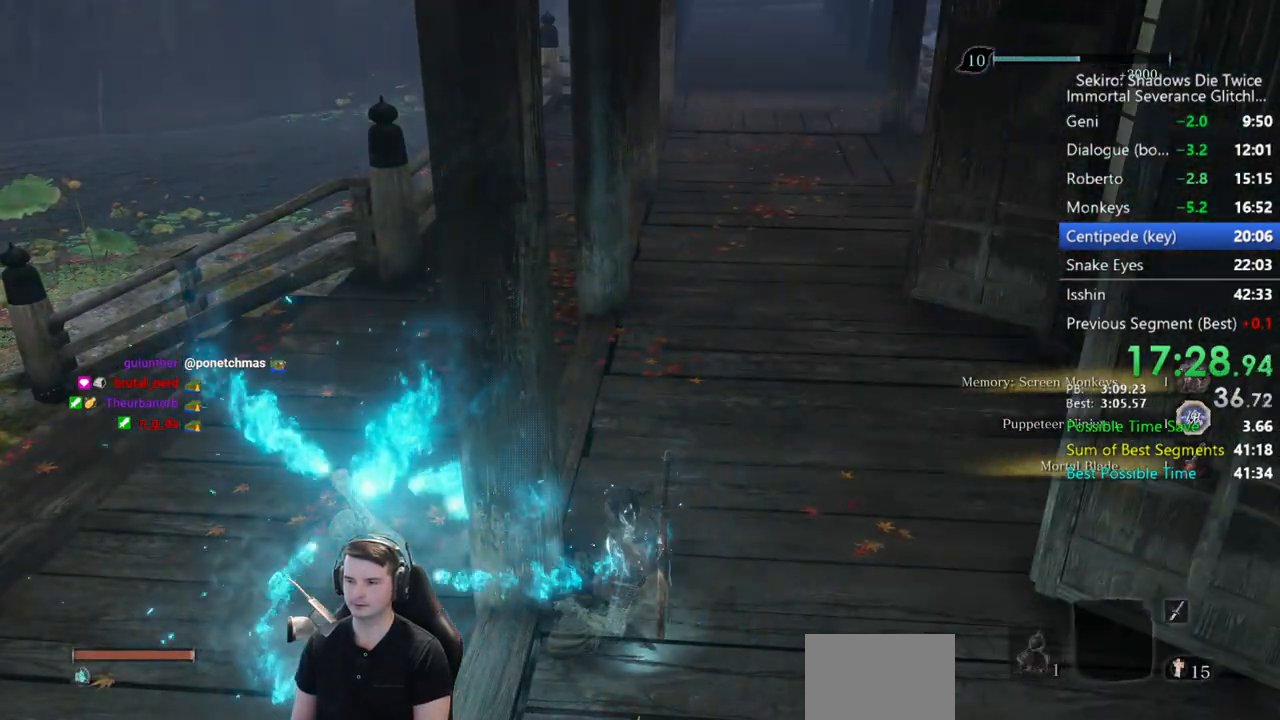
{"buttons": [], "left_stick": "center", "right_stick": "center", "events": []}
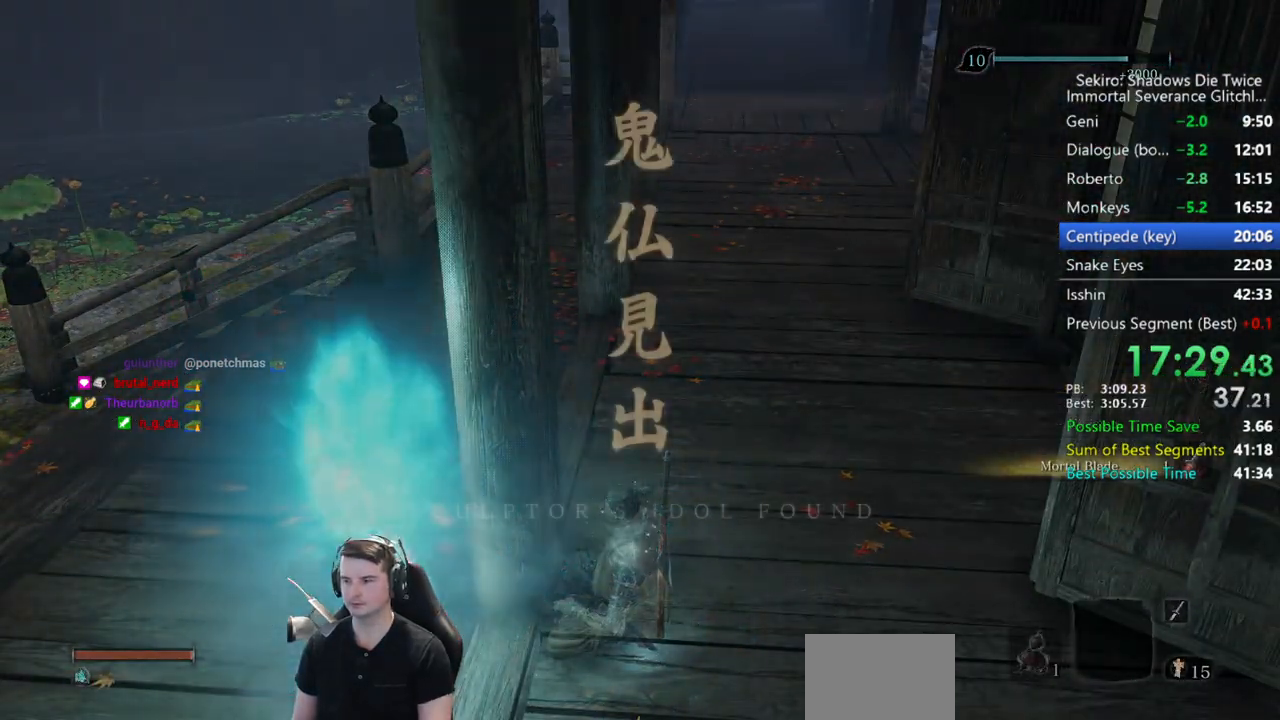
{"buttons": [], "left_stick": "center", "right_stick": "center", "events": []}
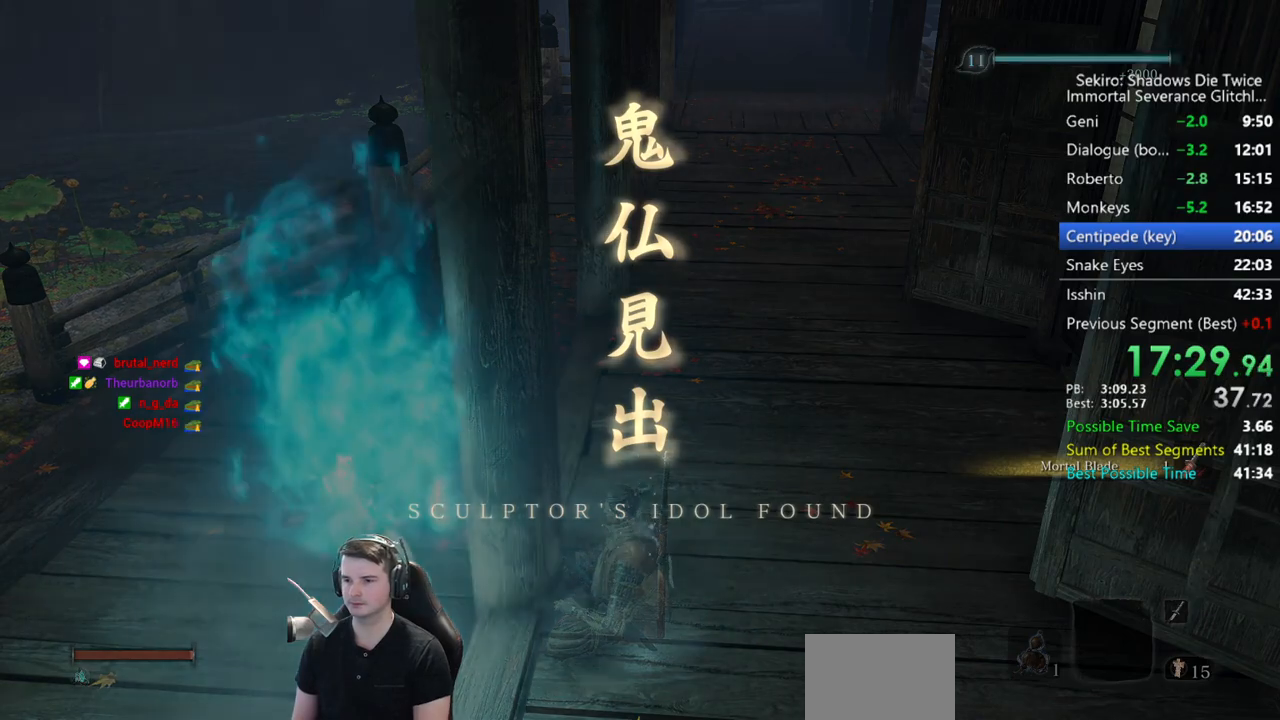
{"buttons": [], "left_stick": "center", "right_stick": "center", "events": []}
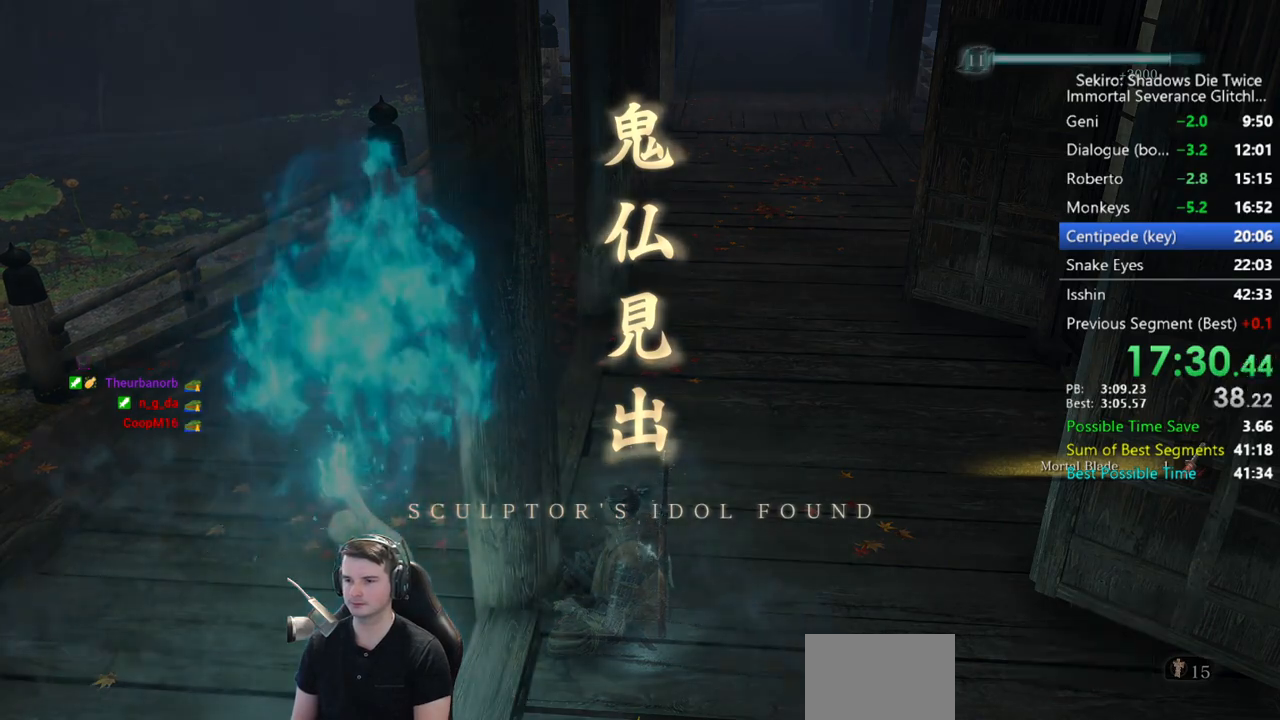
{"buttons": [], "left_stick": "center", "right_stick": "center", "events": [[350, "DPAD_UP", "down"], [417, "A", "down"], [417, "DPAD_UP", "up"], [433, "A", "up"]]}
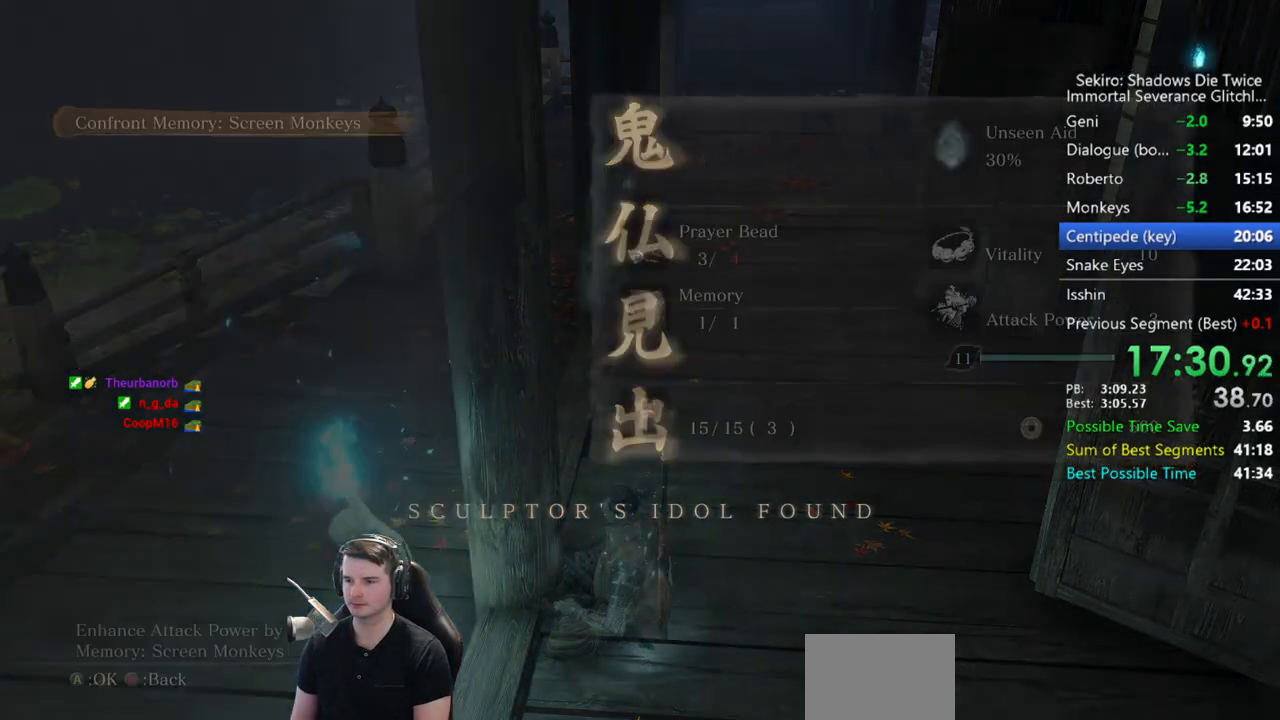
{"buttons": ["A"], "left_stick": "center", "right_stick": "center", "events": [[17, "A", "down"], [100, "A", "up"], [133, "A", "down"], [250, "A", "up"], [267, "A", "down"], [367, "A", "up"], [483, "A", "down"]]}
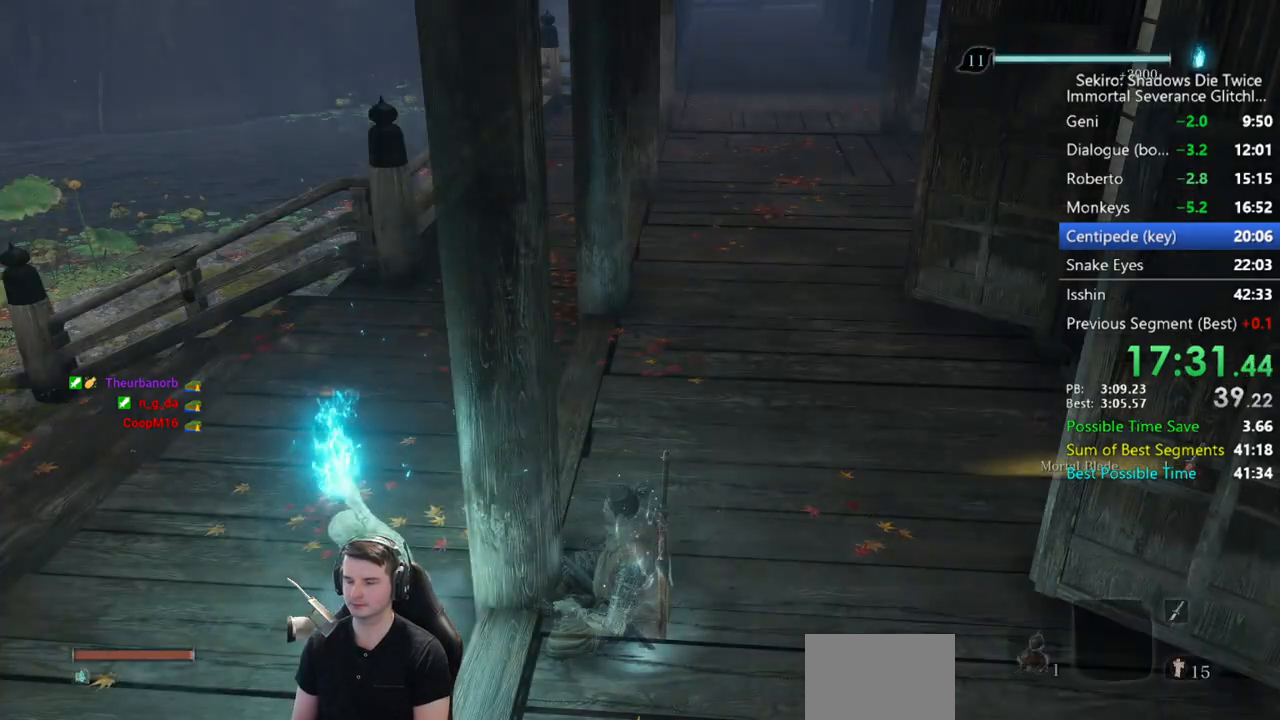
{"buttons": [], "left_stick": "center", "right_stick": "center", "events": [[83, "A", "up"], [133, "A", "down"], [267, "A", "up"], [350, "A", "down"], [433, "A", "up"]]}
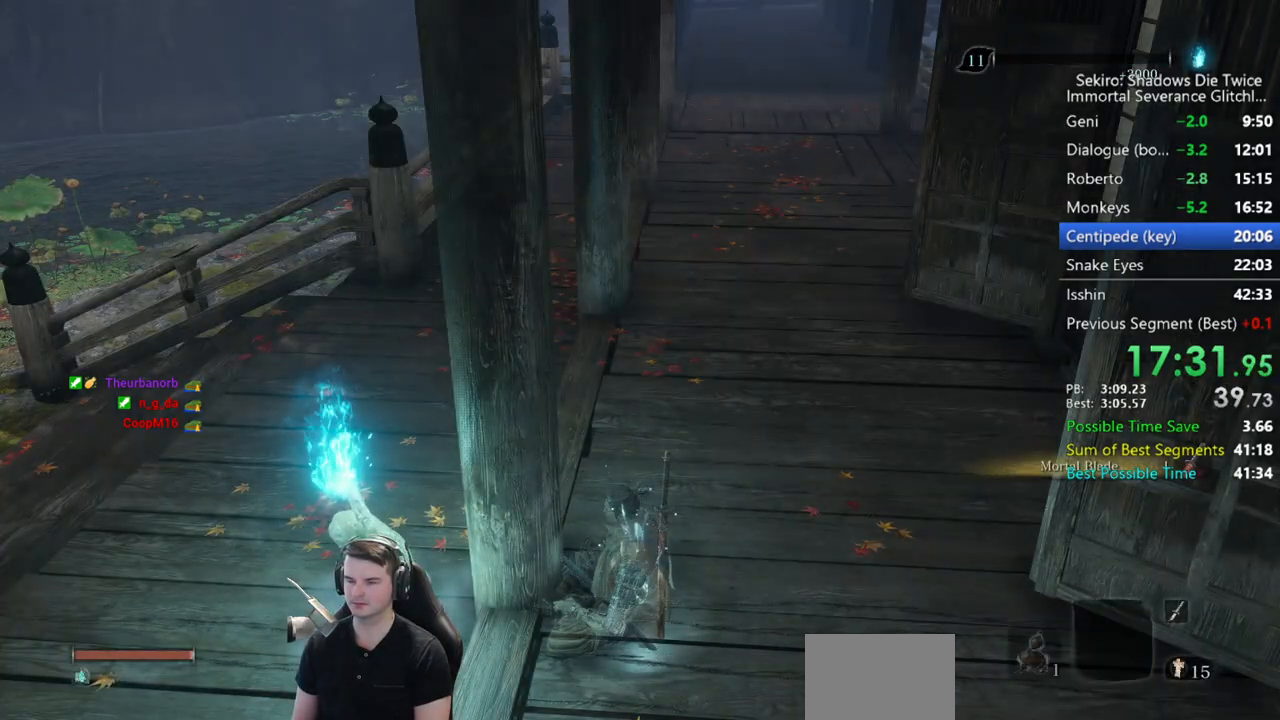
{"buttons": [], "left_stick": "center", "right_stick": "center", "events": [[33, "A", "down"], [100, "A", "up"], [217, "A", "down"], [317, "A", "up"], [400, "A", "down"], [500, "A", "up"]]}
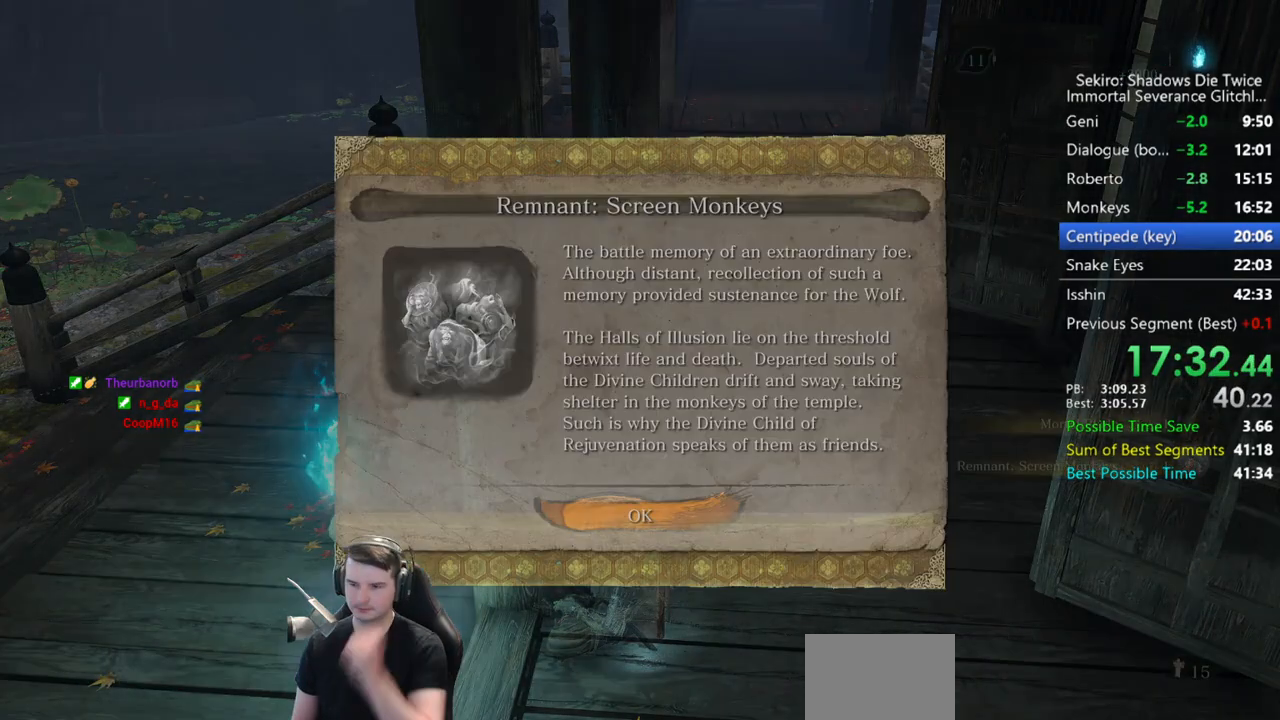
{"buttons": [], "left_stick": "center", "right_stick": "center", "events": [[83, "A", "down"], [167, "A", "up"], [233, "A", "down"], [300, "A", "up"], [367, "A", "down"], [483, "A", "up"]]}
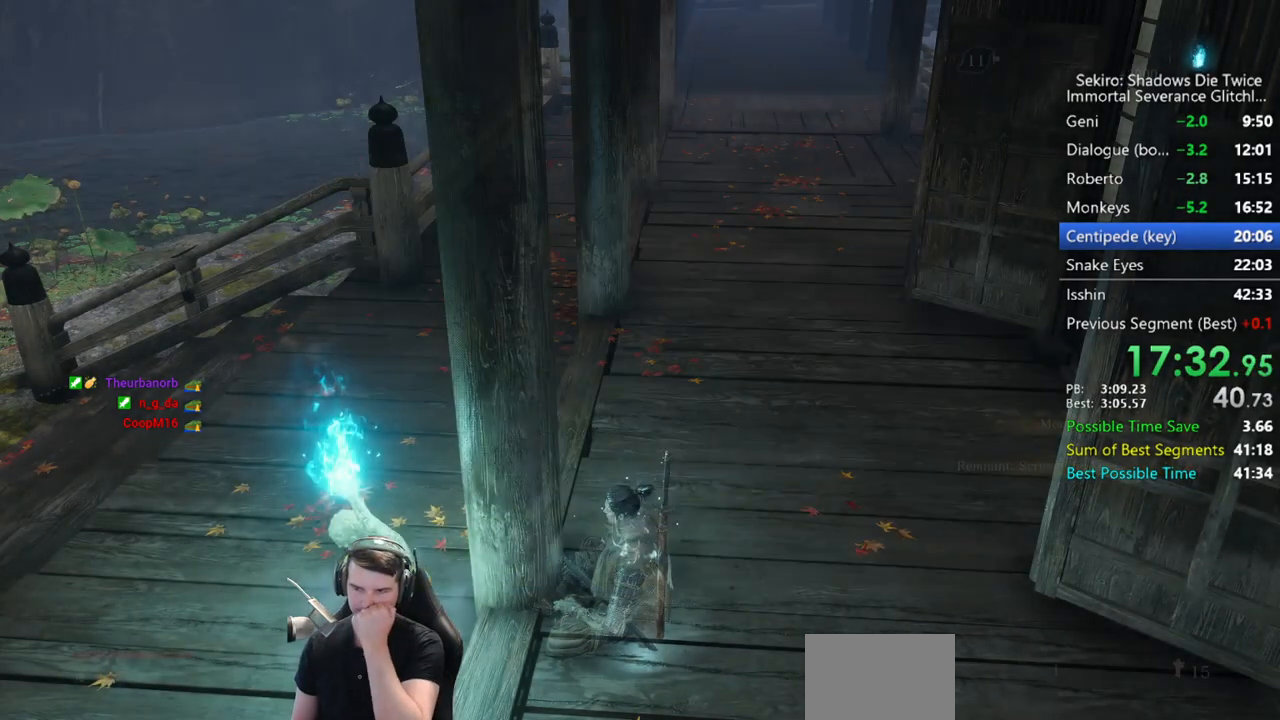
{"buttons": [], "left_stick": "center", "right_stick": "center", "events": []}
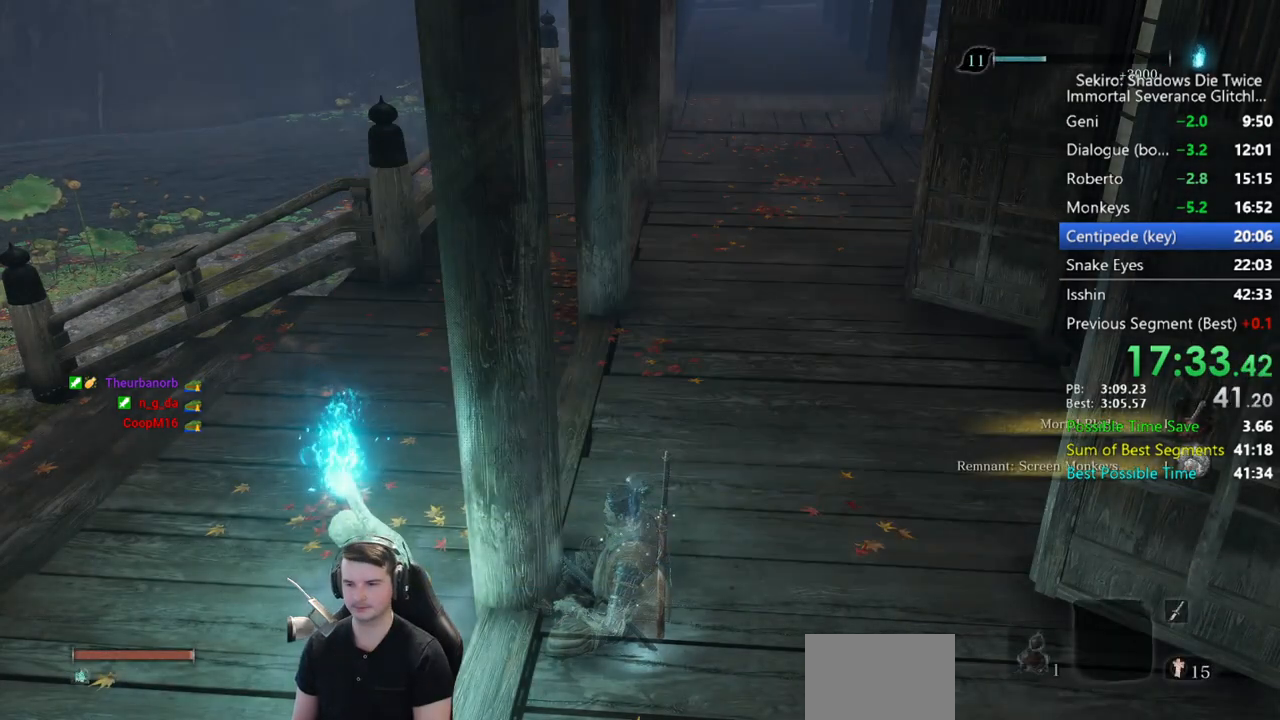
{"buttons": [], "left_stick": "center", "right_stick": "center", "events": []}
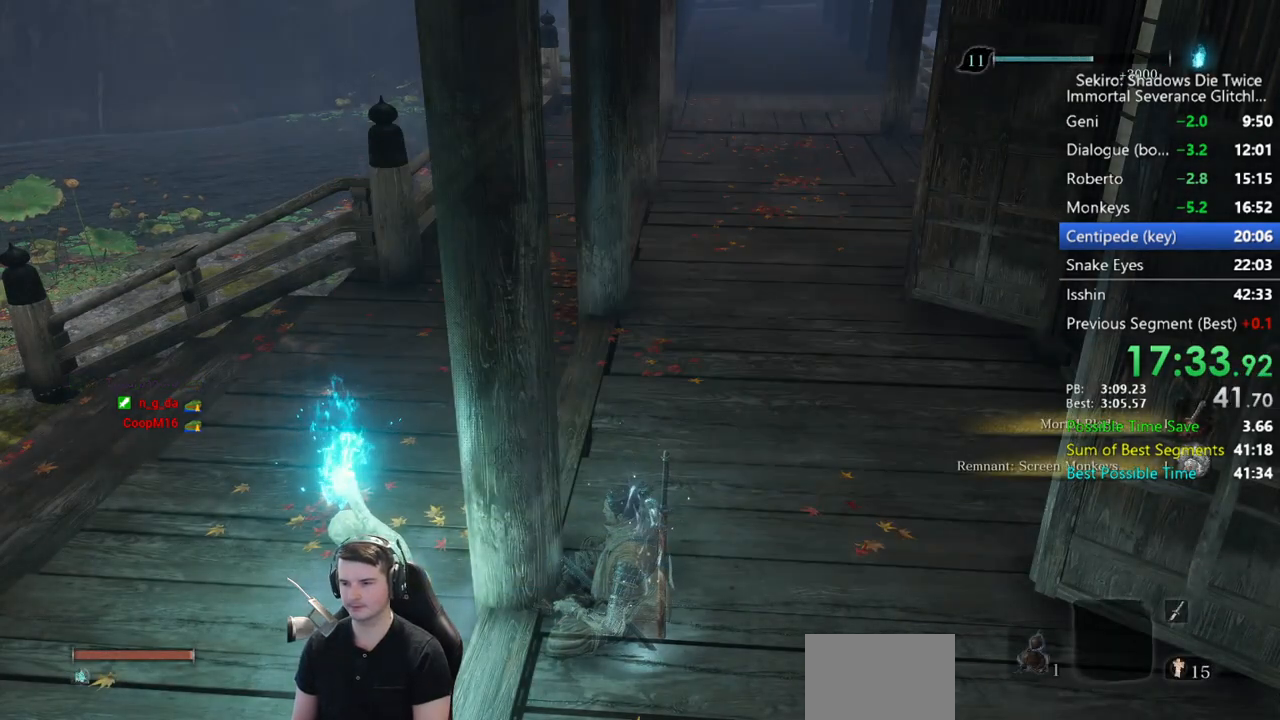
{"buttons": ["A"], "left_stick": "center", "right_stick": "center", "events": [[433, "A", "down"]]}
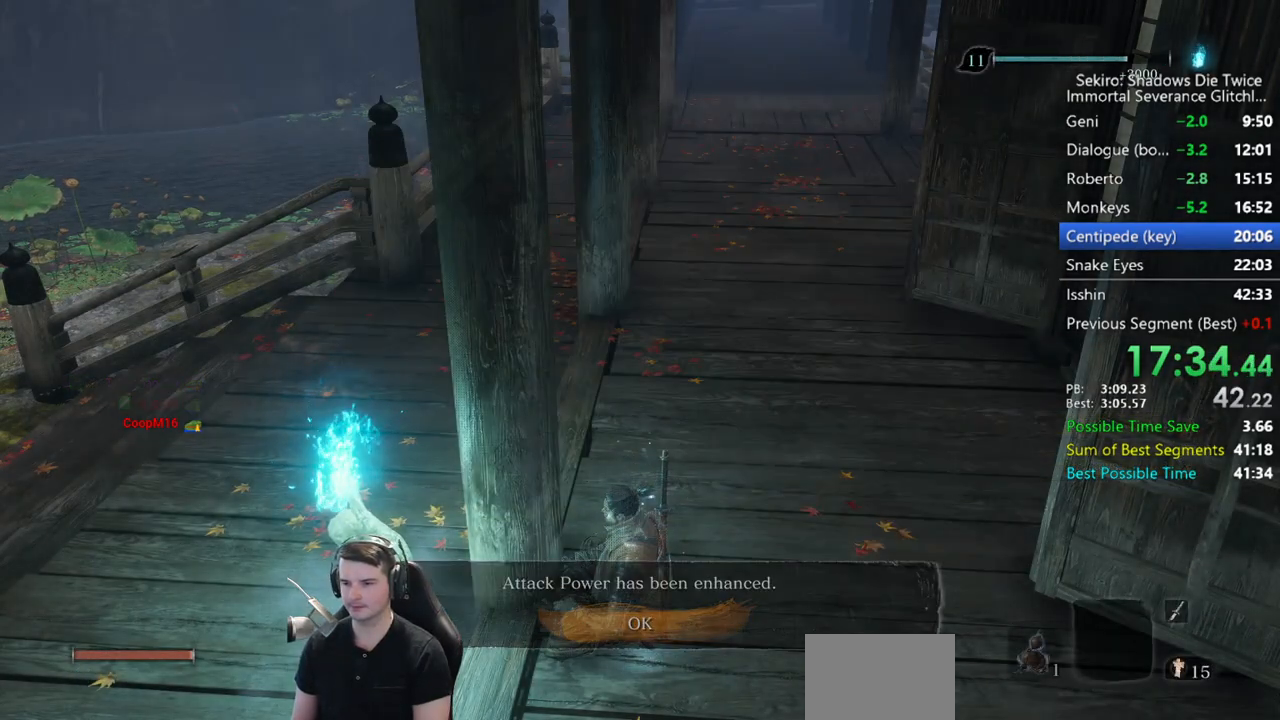
{"buttons": ["DPAD_UP"], "left_stick": "center", "right_stick": "center", "events": [[83, "A", "up"], [333, "DPAD_UP", "down"], [433, "DPAD_UP", "up"], [467, "DPAD_UP", "down"]]}
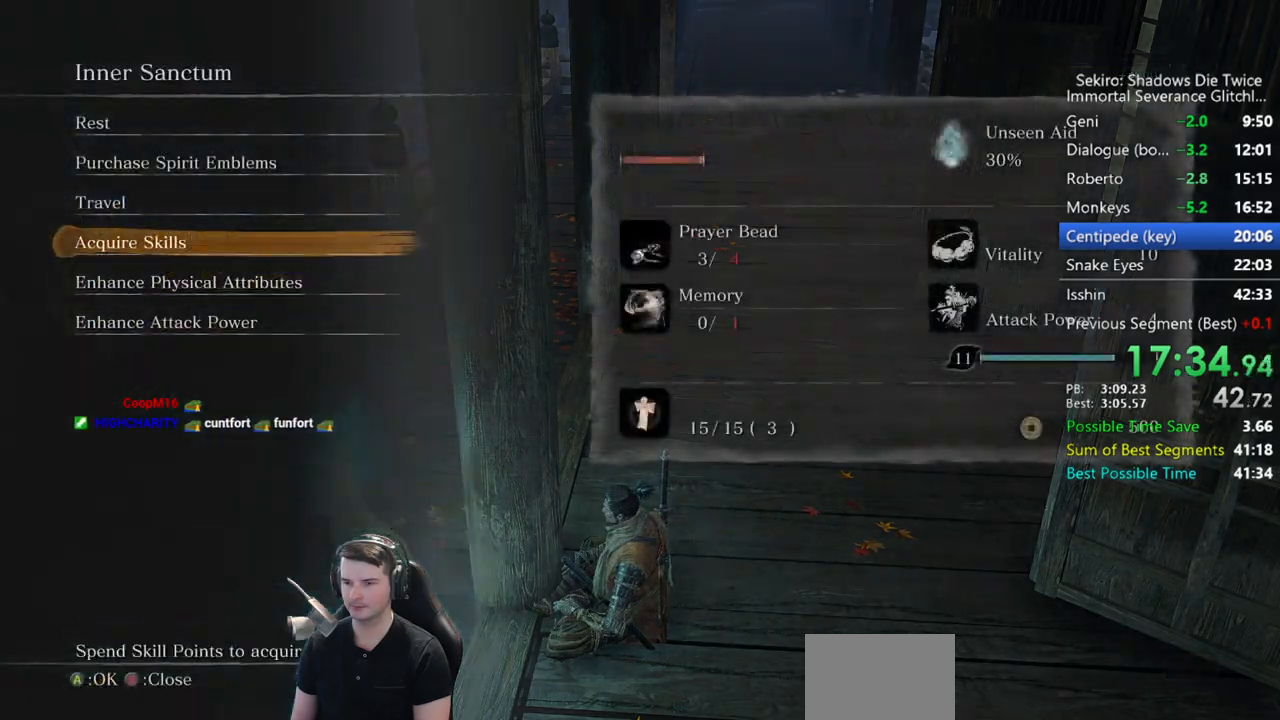
{"buttons": [], "left_stick": "center", "right_stick": "center", "events": [[67, "A", "down"], [67, "DPAD_UP", "up"], [200, "A", "up"], [317, "A", "down"], [483, "A", "up"]]}
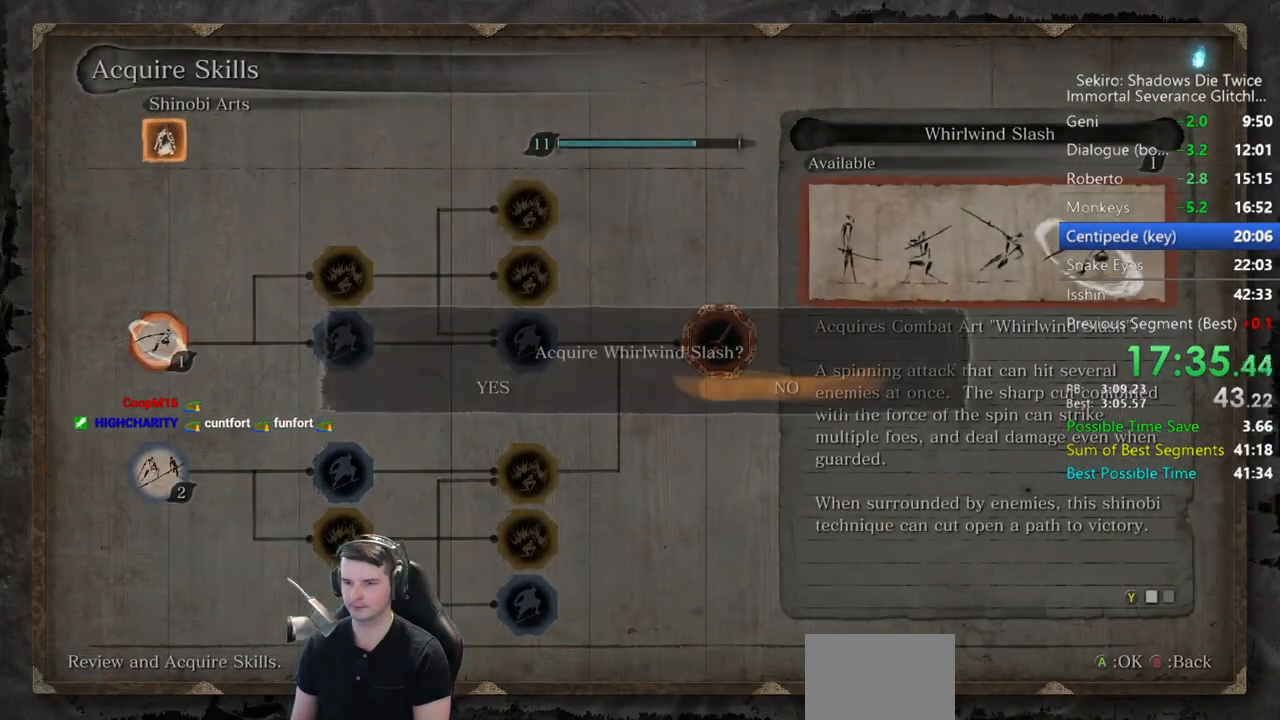
{"buttons": [], "left_stick": "center", "right_stick": "center", "events": [[83, "DPAD_LEFT", "down"], [233, "DPAD_LEFT", "up"], [267, "A", "down"], [433, "A", "up"]]}
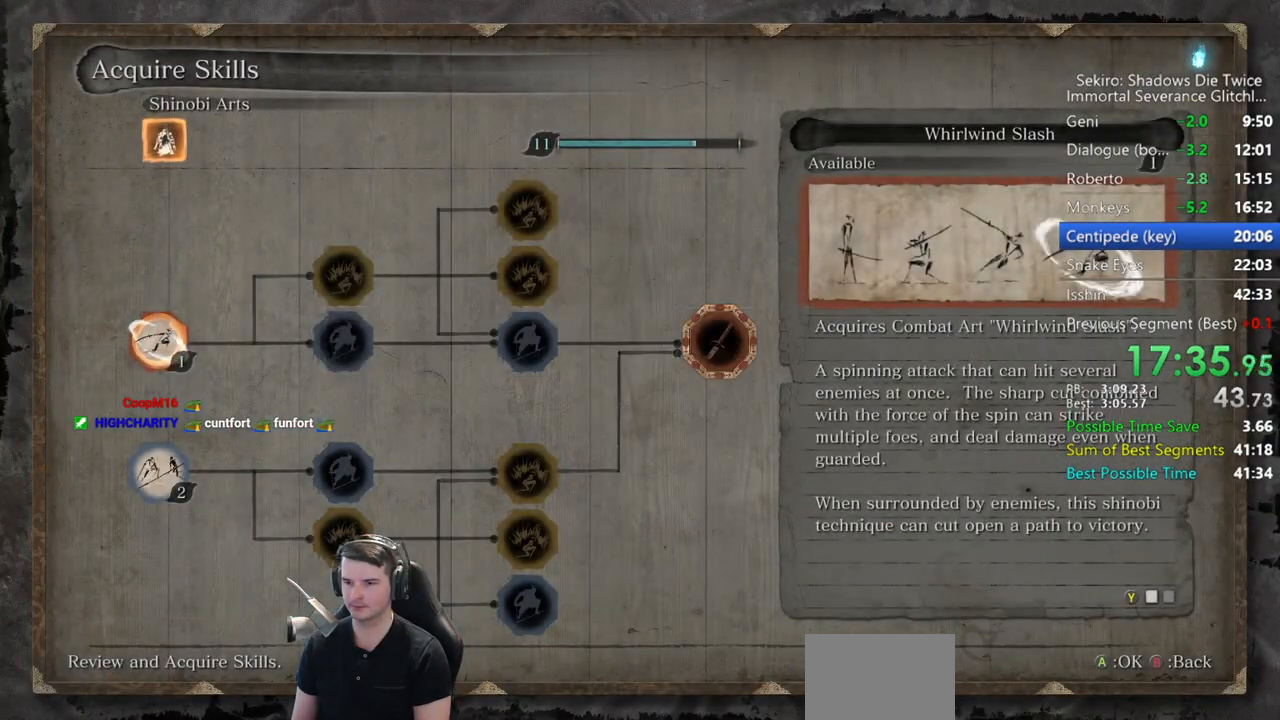
{"buttons": [], "left_stick": "center", "right_stick": "center", "events": [[133, "DPAD_UP", "down"], [200, "DPAD_UP", "up"], [233, "A", "down"], [300, "DPAD_LEFT", "down"], [333, "A", "up"], [450, "DPAD_LEFT", "up"]]}
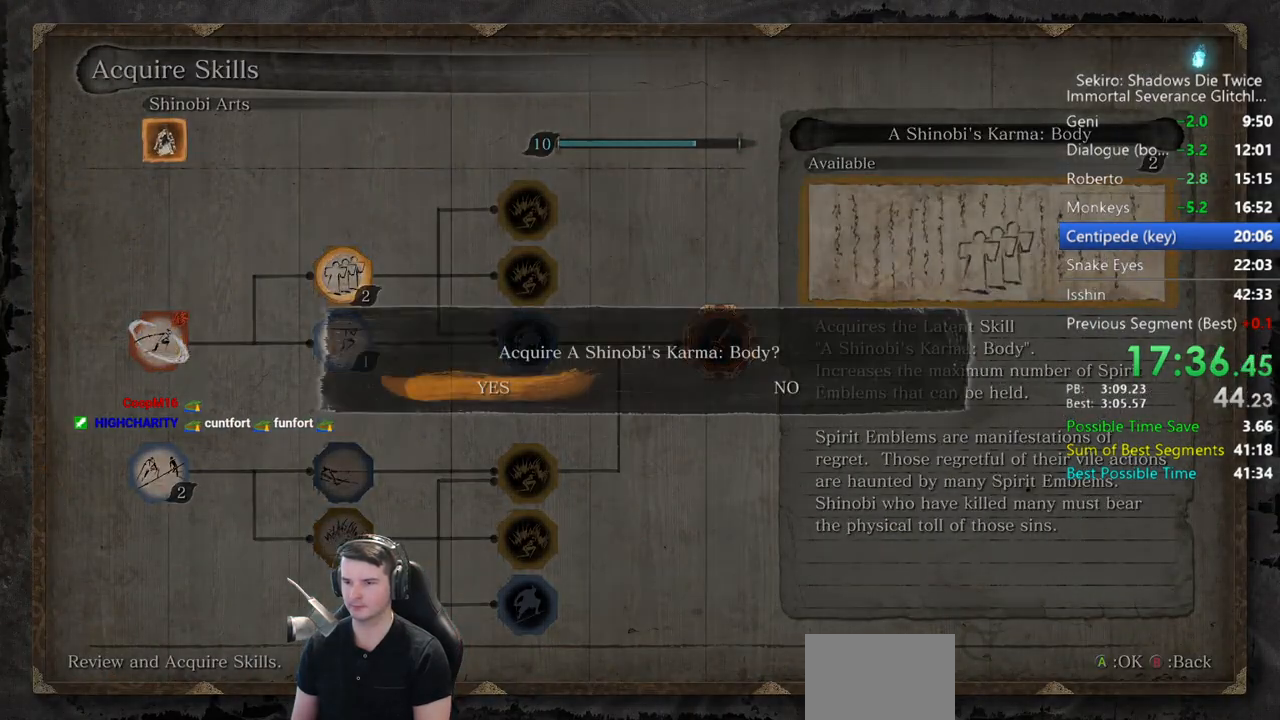
{"buttons": ["DPAD_DOWN"], "left_stick": "center", "right_stick": "center", "events": [[100, "A", "down"], [233, "A", "up"], [467, "DPAD_DOWN", "down"]]}
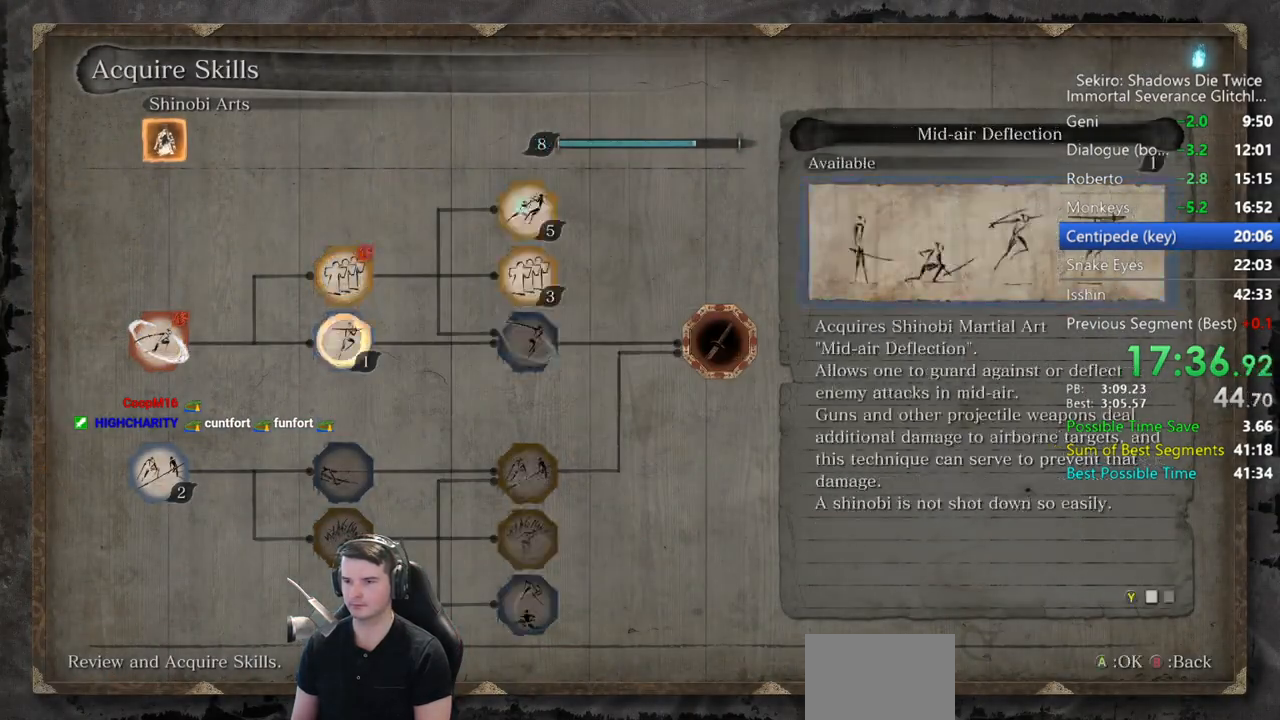
{"buttons": ["A"], "left_stick": "center", "right_stick": "center", "events": [[33, "DPAD_DOWN", "up"], [67, "A", "down"], [133, "DPAD_LEFT", "down"], [167, "A", "up"], [267, "DPAD_LEFT", "up"], [417, "A", "down"]]}
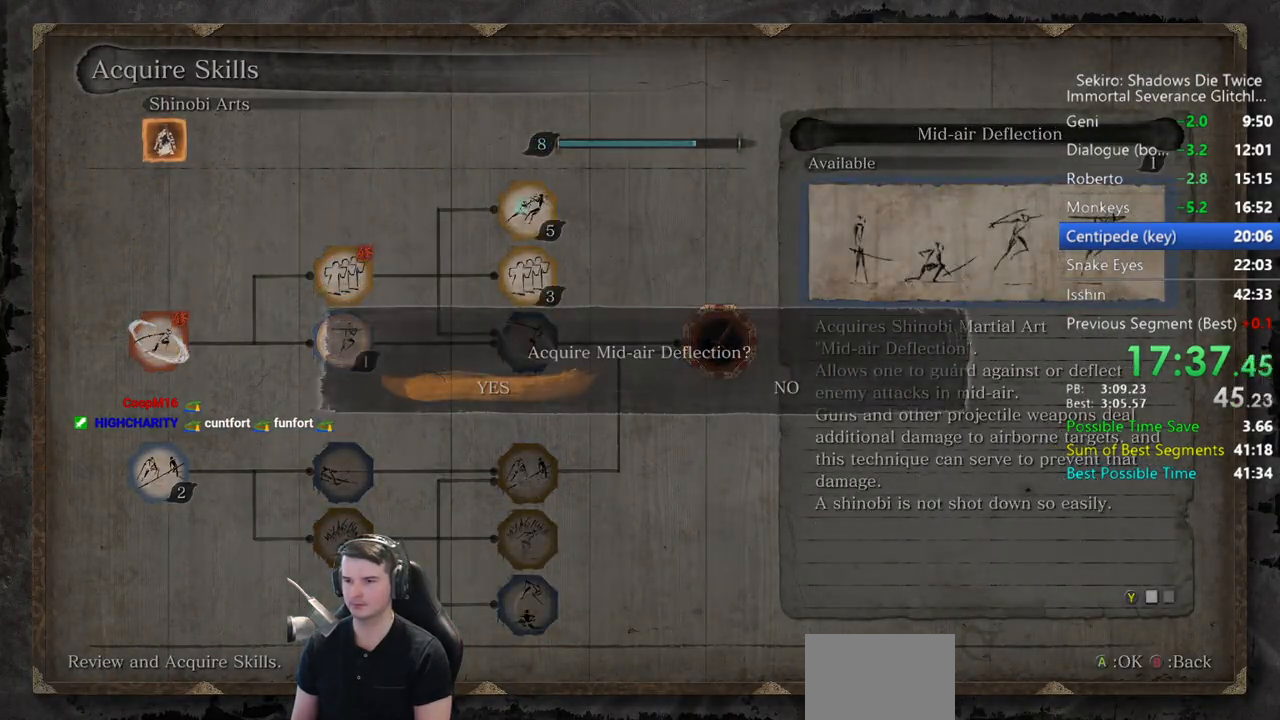
{"buttons": ["A", "DPAD_LEFT"], "left_stick": "center", "right_stick": "center", "events": [[83, "A", "up"], [317, "DPAD_RIGHT", "down"], [367, "A", "down"], [367, "DPAD_RIGHT", "up"], [483, "DPAD_LEFT", "down"]]}
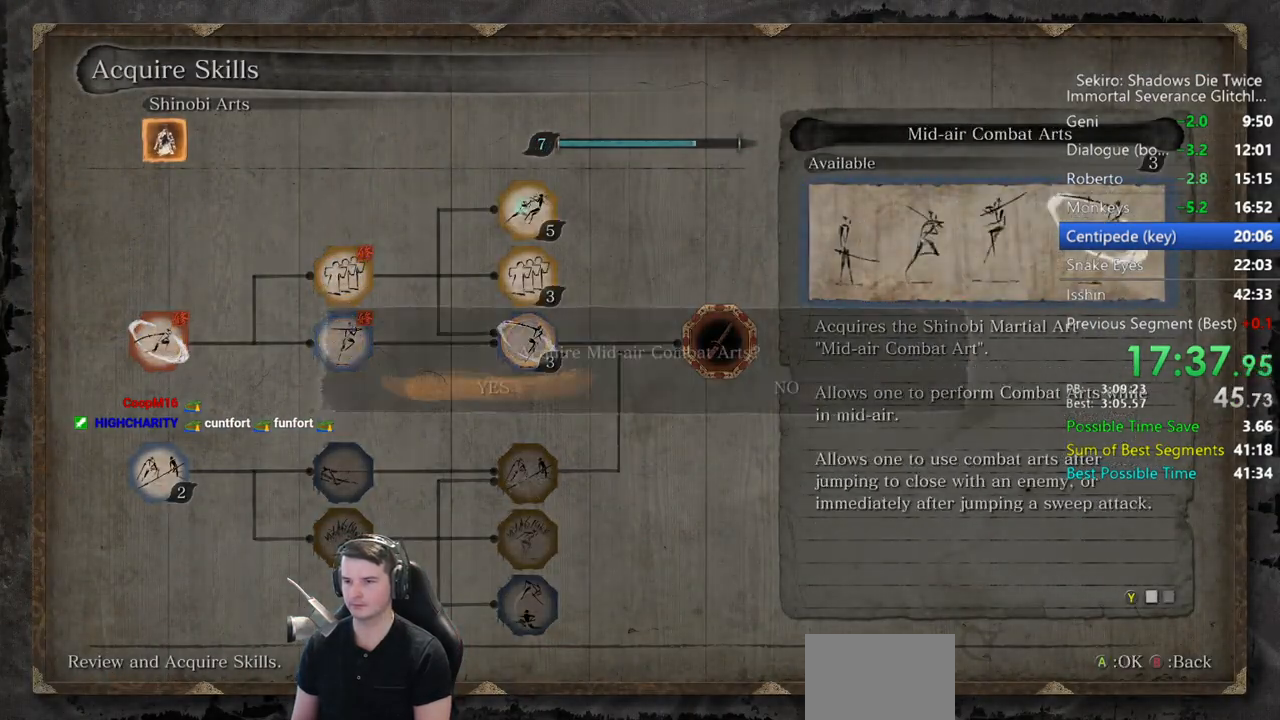
{"buttons": [], "left_stick": "center", "right_stick": "center", "events": [[17, "A", "up"], [100, "DPAD_LEFT", "up"], [250, "A", "down"], [383, "A", "up"]]}
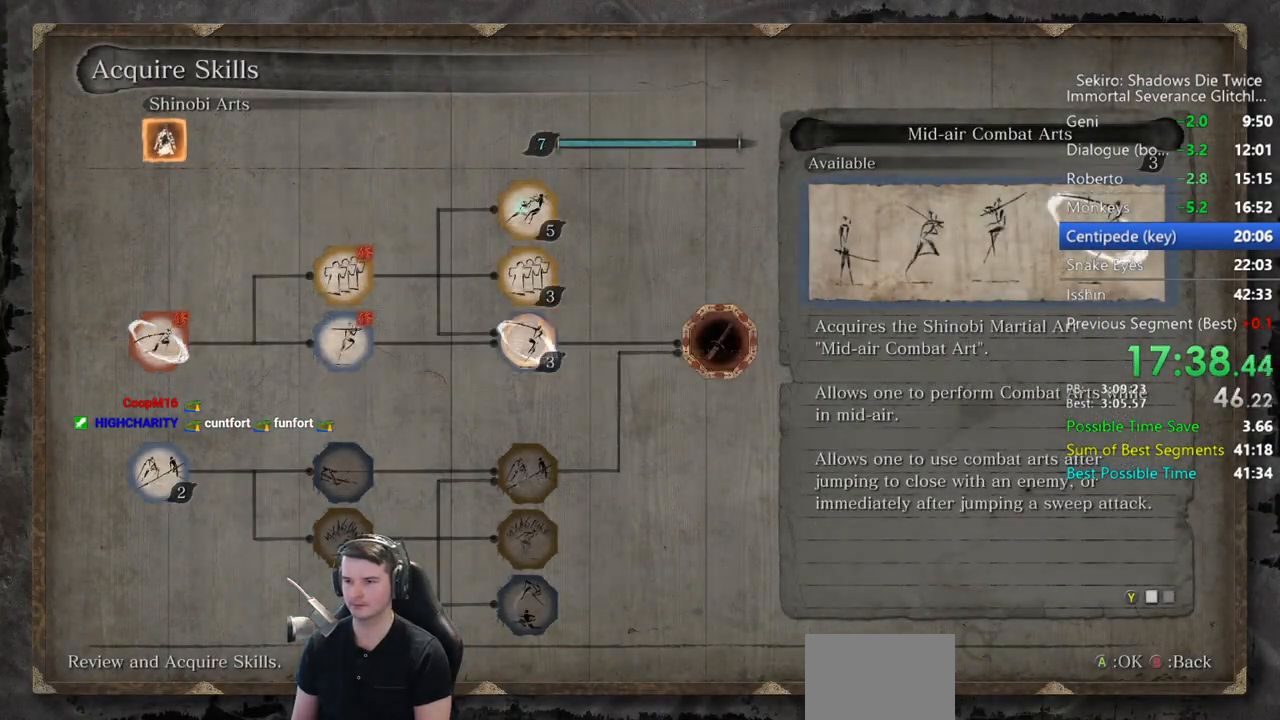
{"buttons": [], "left_stick": "center", "right_stick": "center", "events": [[117, "B", "down"], [217, "B", "up"]]}
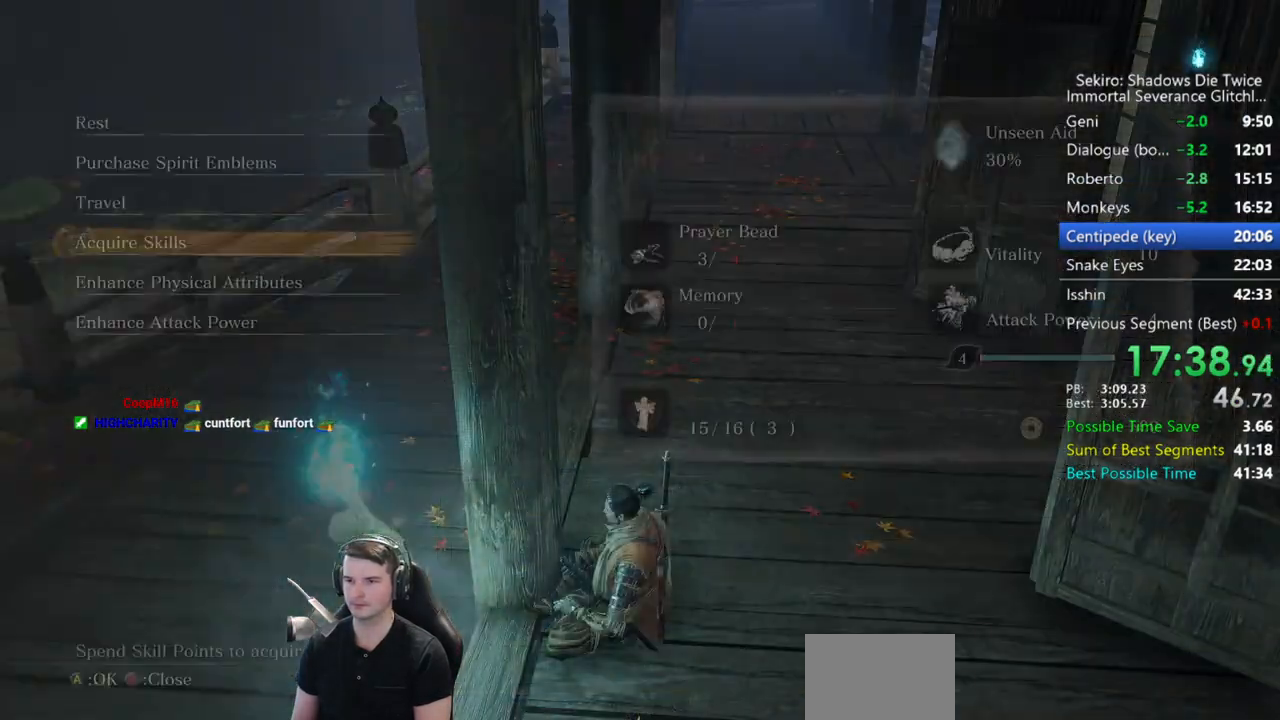
{"buttons": [], "left_stick": "center", "right_stick": "center", "events": [[33, "DPAD_UP", "down"], [150, "DPAD_UP", "up"], [233, "A", "down"], [367, "A", "up"]]}
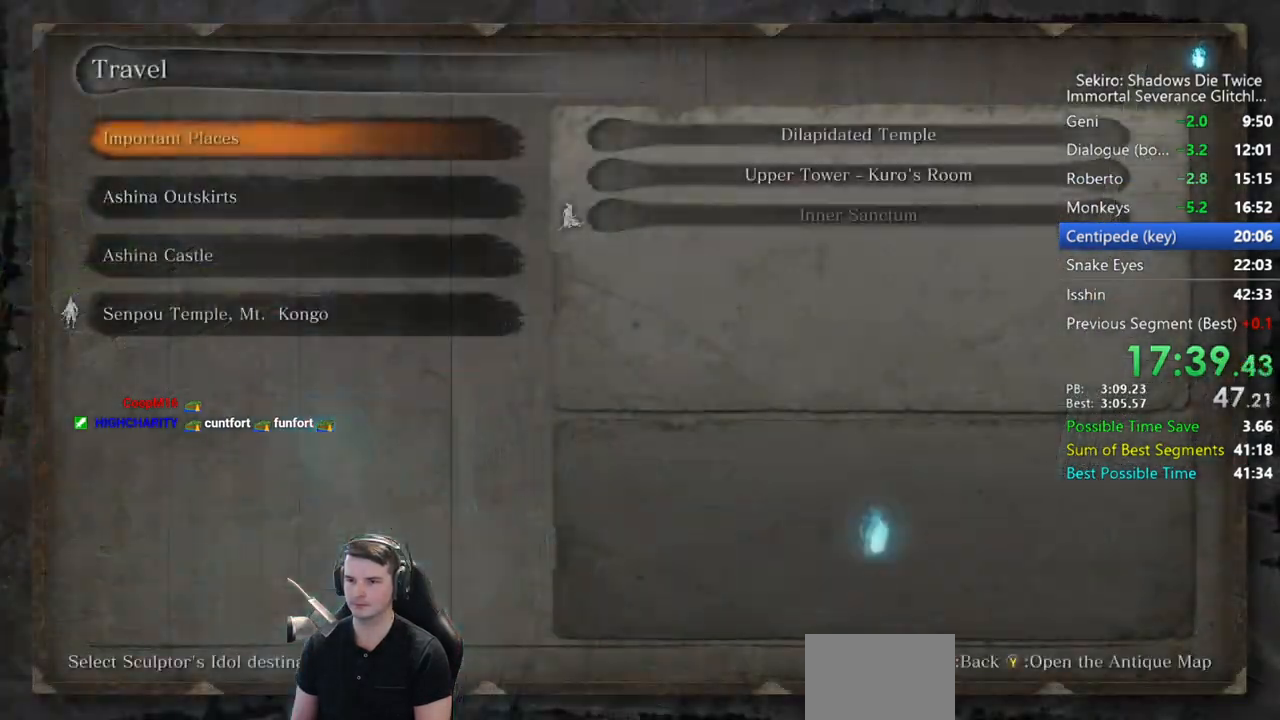
{"buttons": ["A"], "left_stick": "center", "right_stick": "center", "events": [[33, "A", "down"], [117, "A", "up"], [200, "DPAD_DOWN", "down"], [267, "DPAD_DOWN", "up"], [300, "A", "down"], [383, "A", "up"], [467, "A", "down"]]}
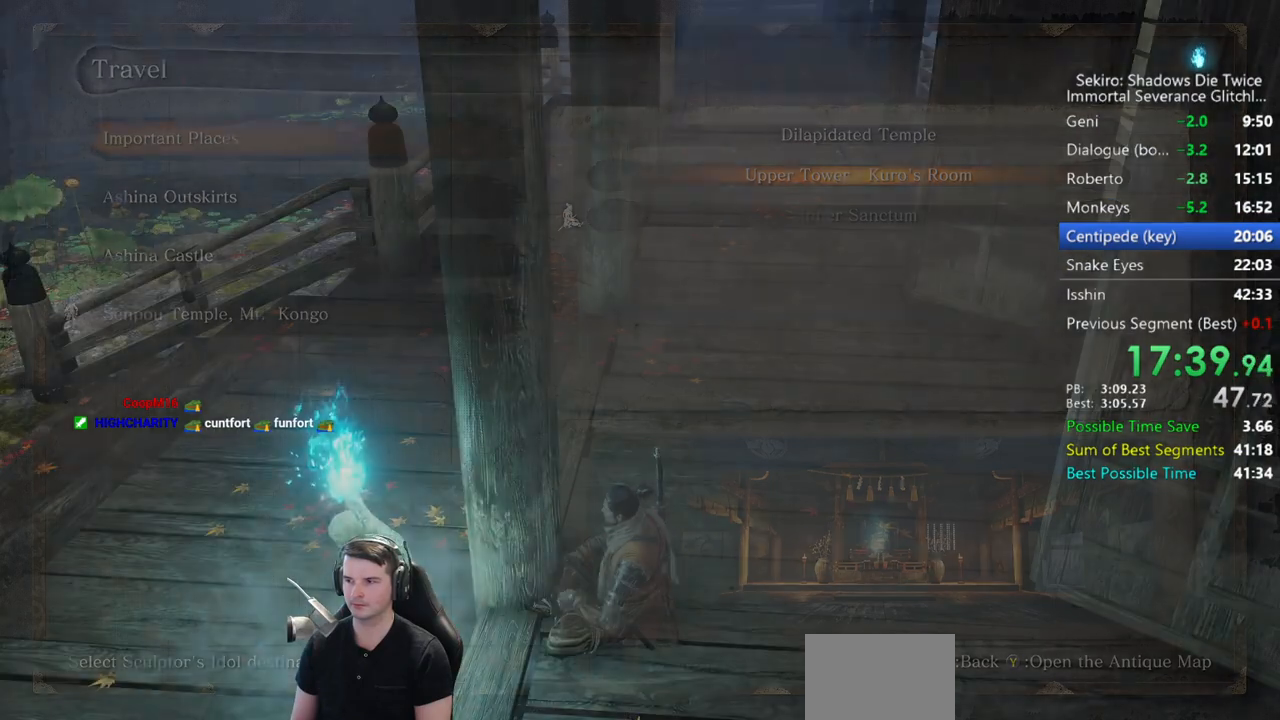
{"buttons": [], "left_stick": "center", "right_stick": "center", "events": [[83, "A", "up"]]}